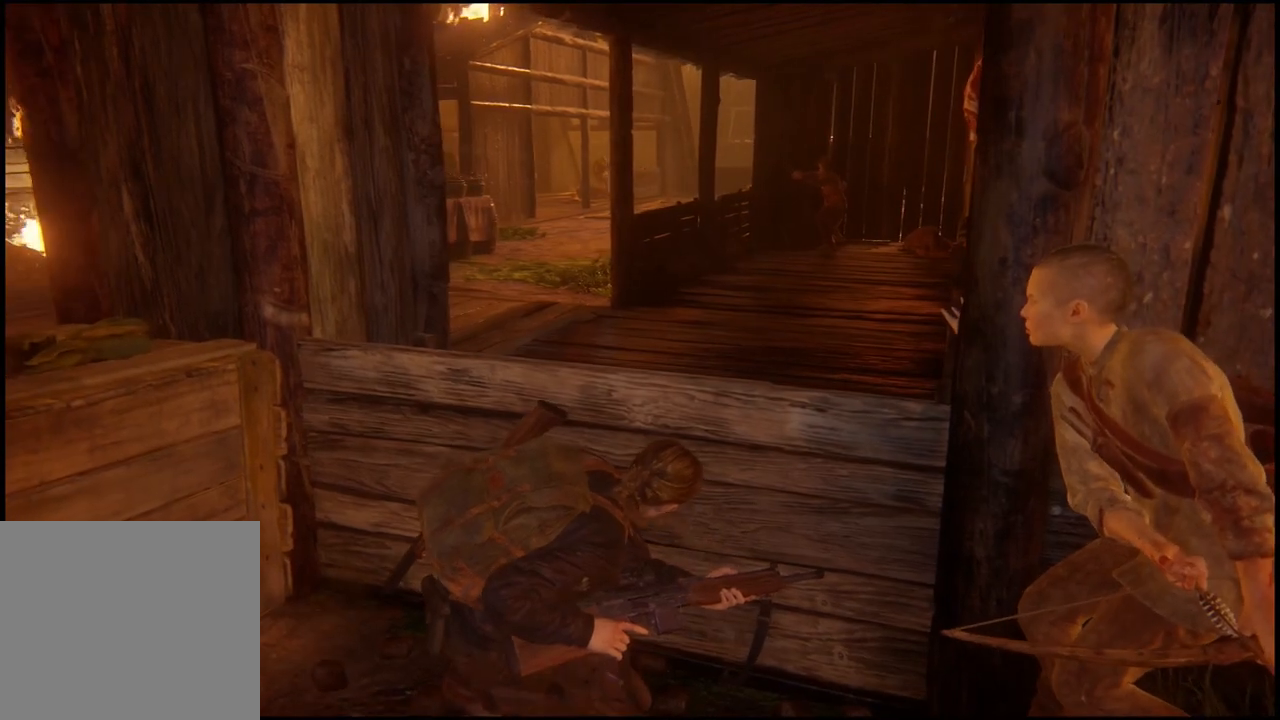
Gameplay with a controller (PlayStation layout); each line is a JSON object with the inputs held at the frame after it (dt_ms = milliseconds from this image to that frame). "events" lists button and stick changes between this image and that frame as [ms after this image, input, new state], when the widget could be followed in between.
{"dt_ms": 500, "buttons": [], "left_stick": "center", "right_stick": "center"}
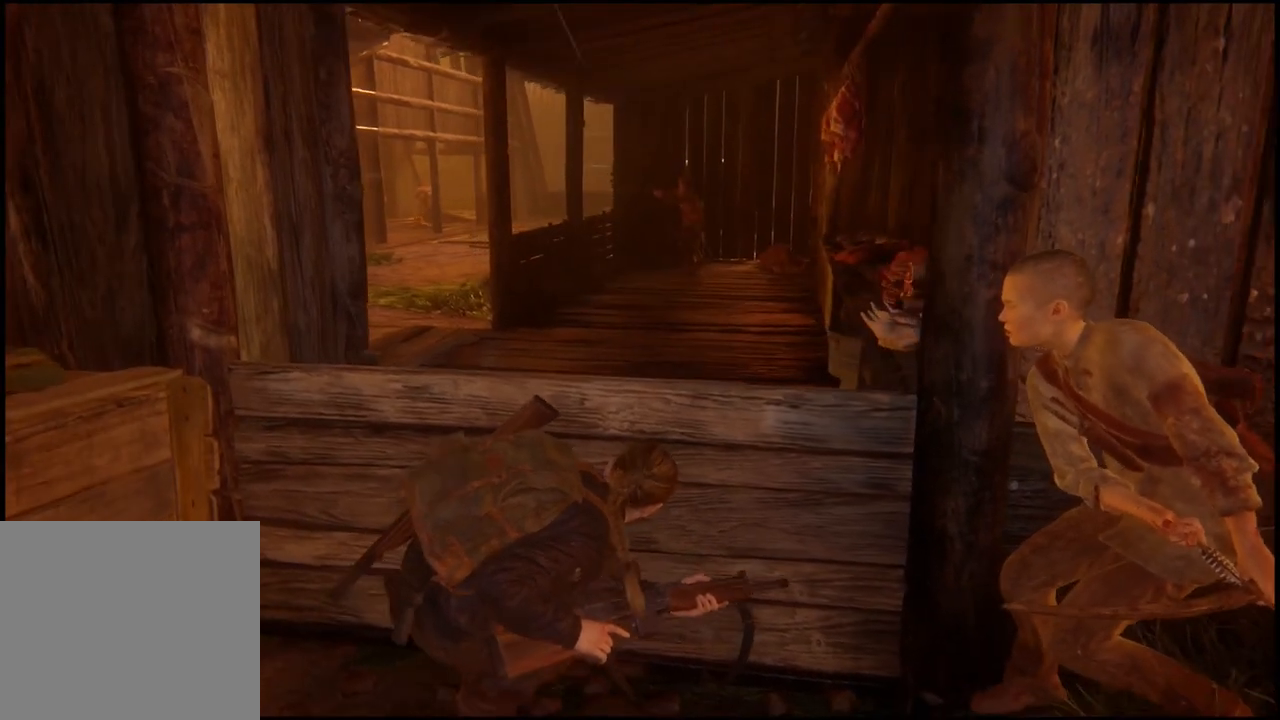
{"dt_ms": 500, "buttons": [], "left_stick": "center", "right_stick": "center"}
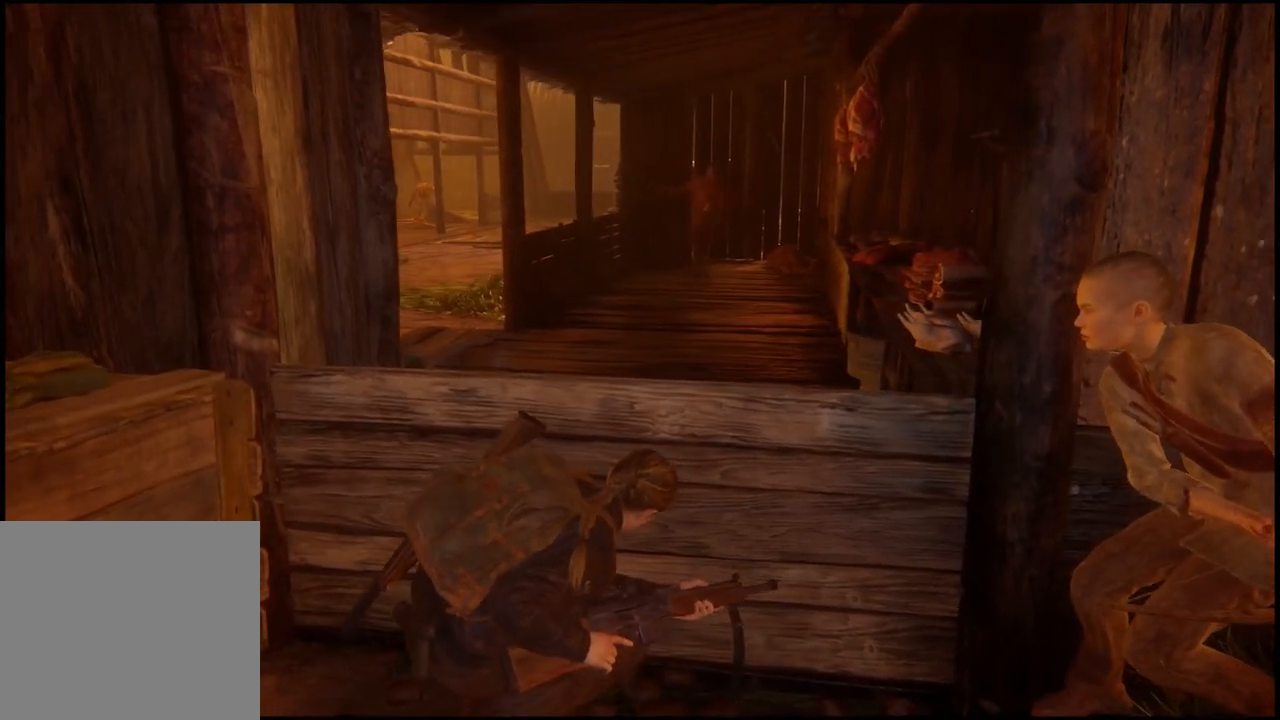
{"dt_ms": 500, "buttons": [], "left_stick": "center", "right_stick": "center", "events": []}
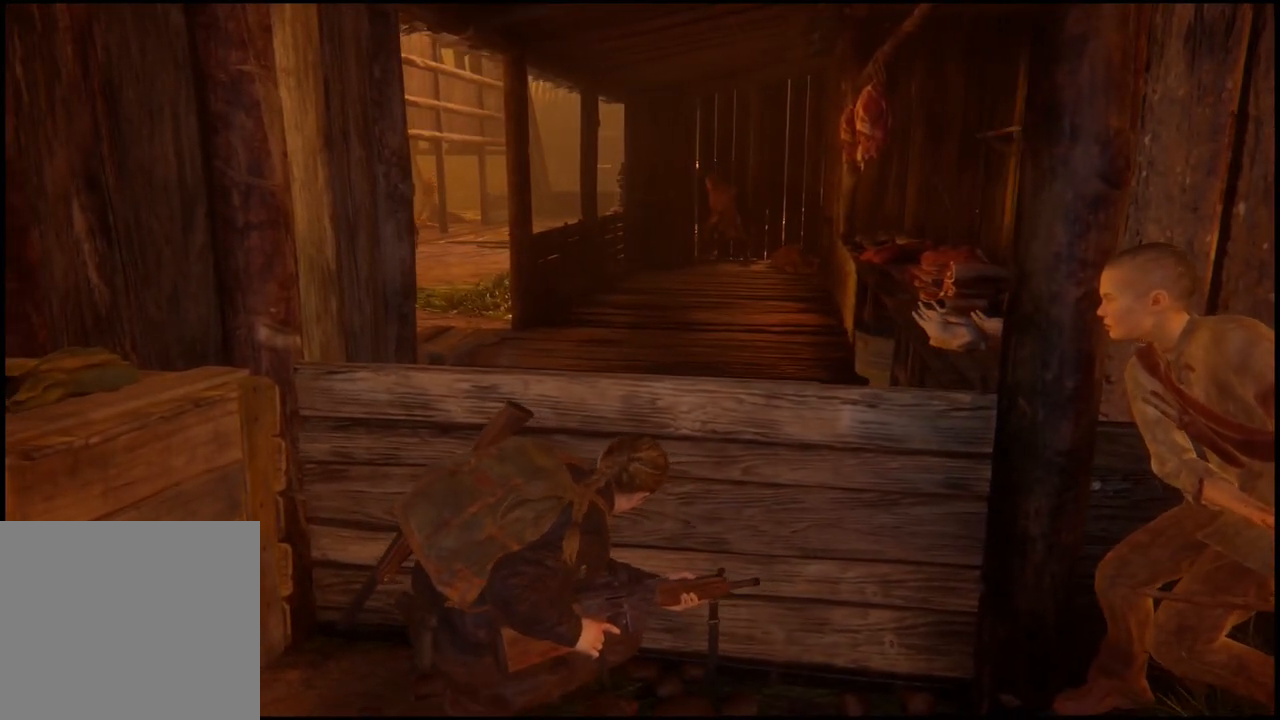
{"dt_ms": 500, "buttons": [], "left_stick": "center", "right_stick": "center"}
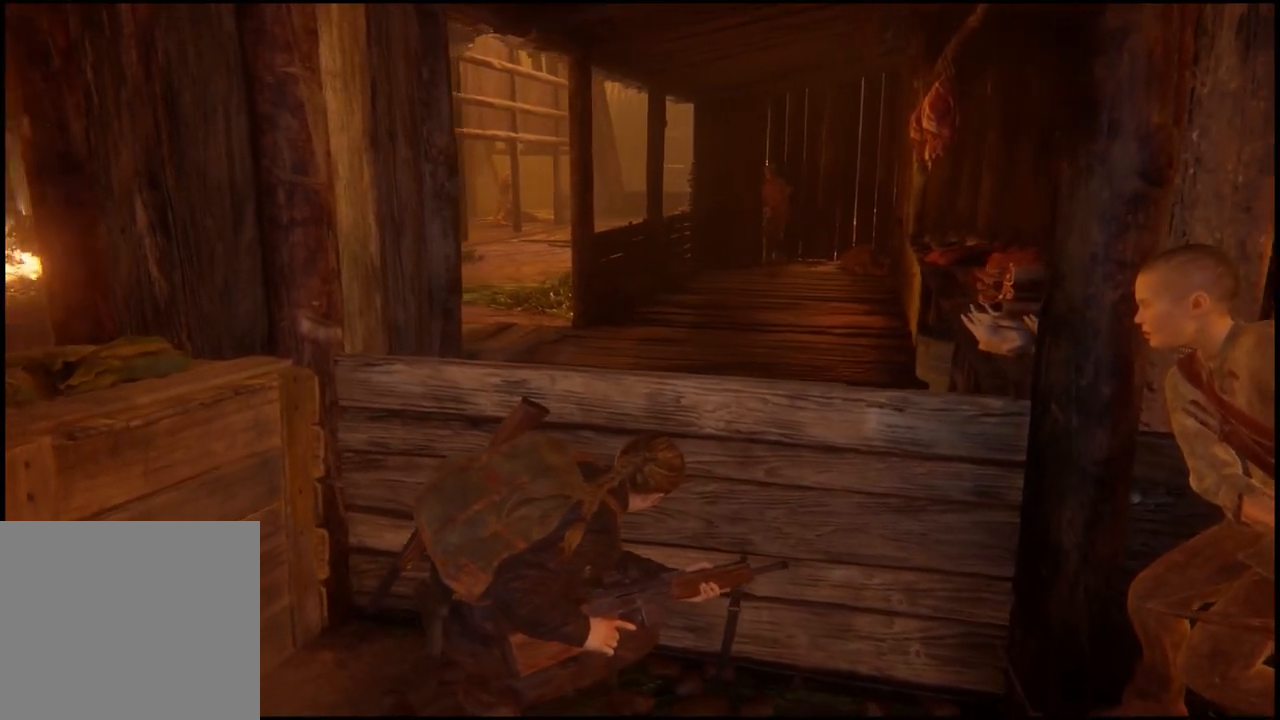
{"dt_ms": 500, "buttons": [], "left_stick": "right", "right_stick": "down-left", "events": [[33, "L1", "down"], [117, "L1", "up"], [350, "left_stick", "right"], [383, "right_stick", "down-left"]]}
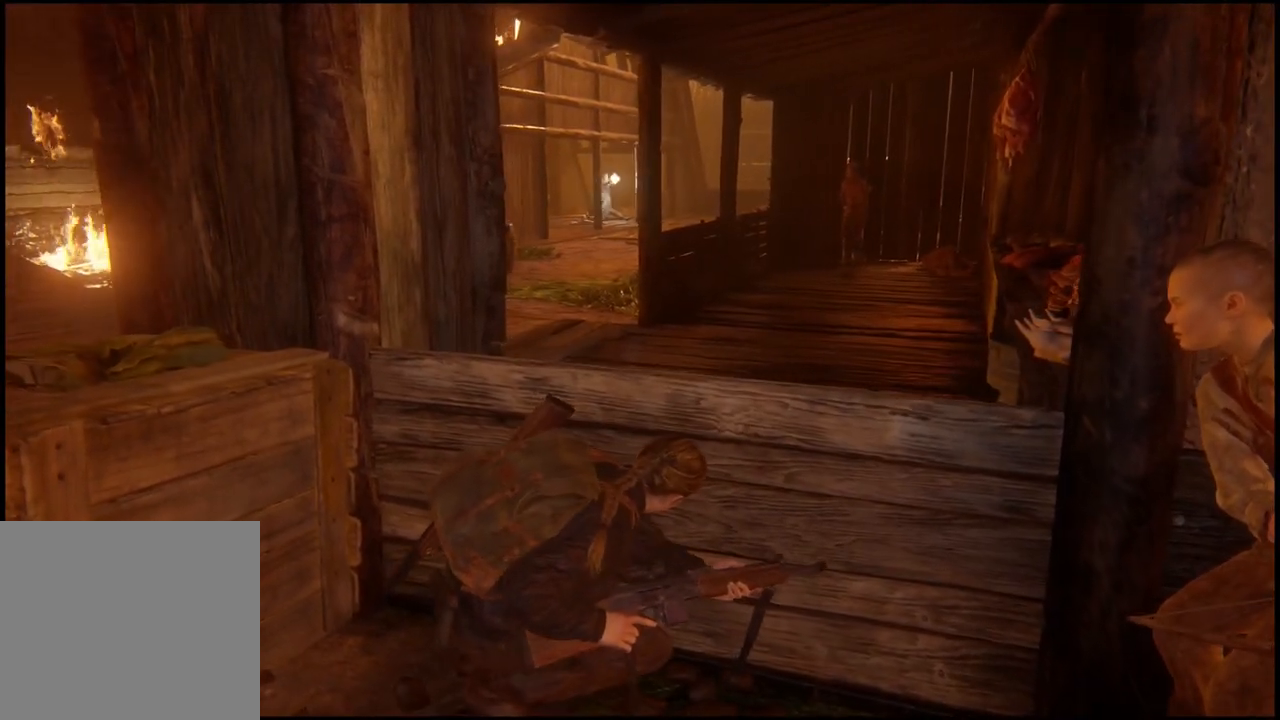
{"dt_ms": 500, "buttons": ["L1"], "left_stick": "center", "right_stick": "left", "events": [[150, "L1", "down"], [233, "L1", "up"], [333, "L1", "down"], [433, "right_stick", "left"], [450, "left_stick", "center"]]}
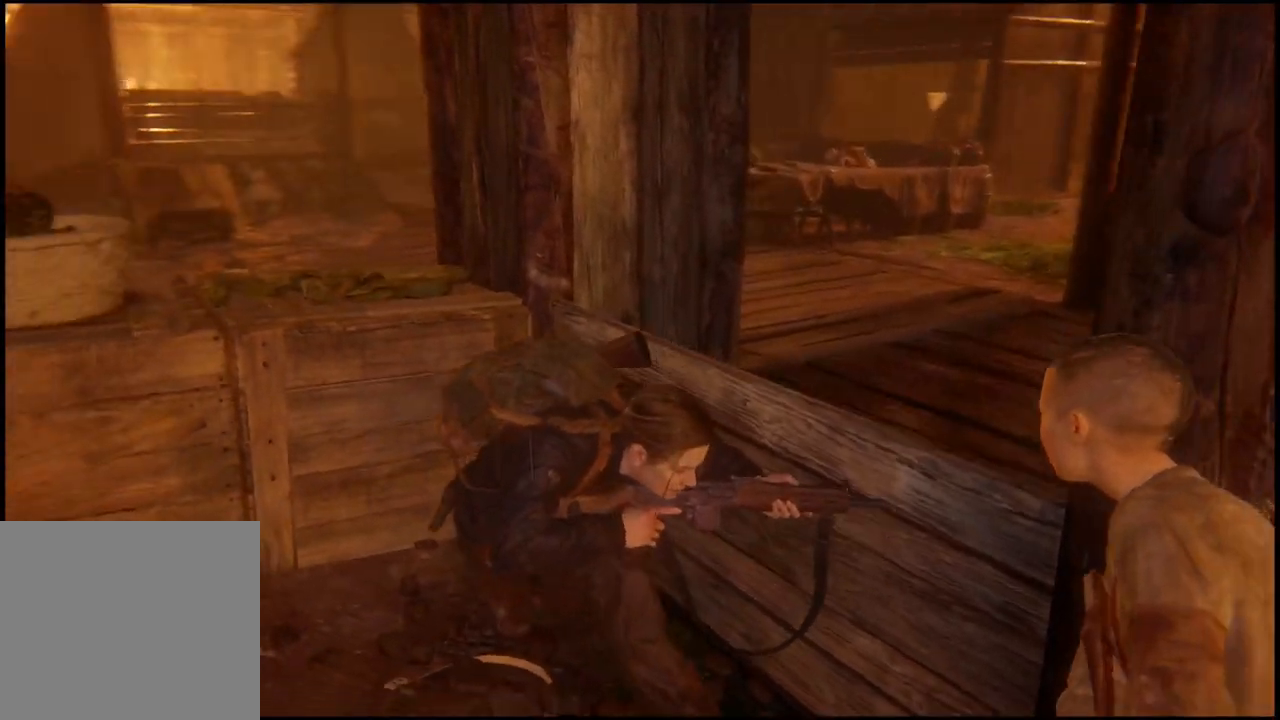
{"dt_ms": 1000, "buttons": ["L1"], "left_stick": "center", "right_stick": "right"}
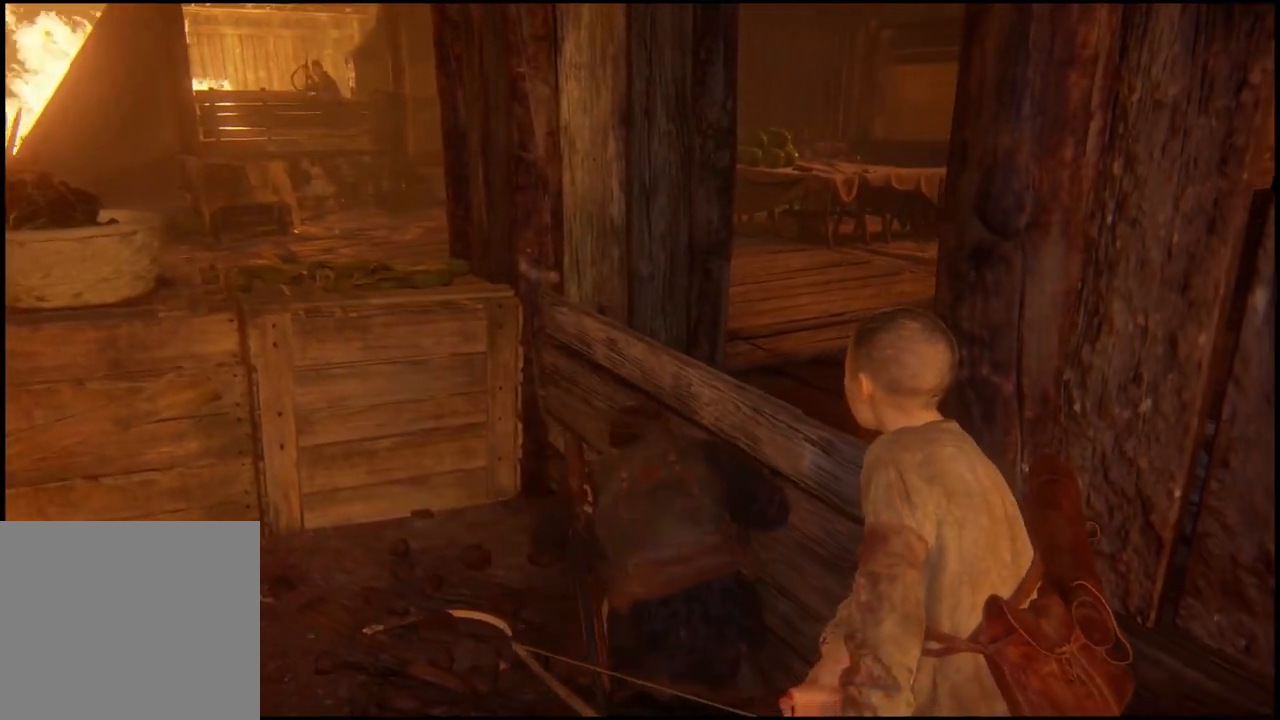
{"dt_ms": 500, "buttons": ["L1"], "left_stick": "up", "right_stick": "center", "events": [[150, "left_stick", "up"], [267, "L1", "up"], [317, "L1", "down"], [367, "L1", "up"], [417, "right_stick", "center"], [450, "L1", "down"]]}